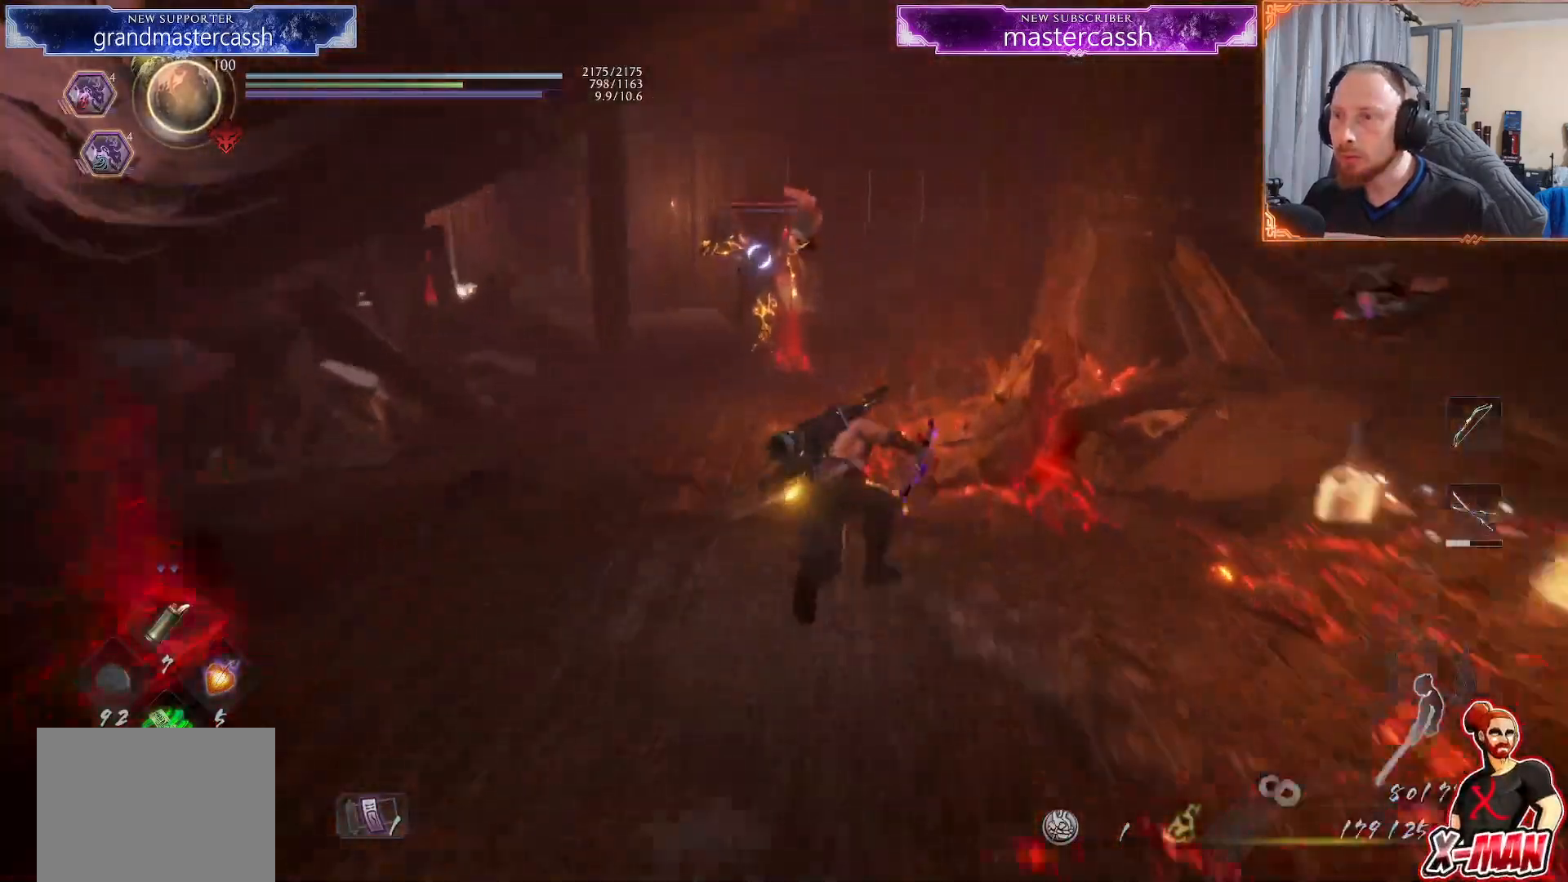
Gameplay with a controller (PlayStation layout); each line is a JSON object with the inputs held at the frame after it (dt_ms = milliseconds from this image to that frame). "events" lists button and stick changes between this image and that frame as [ms after this image, input, new state], when the widget could be followed in between. Not read: CROSS L2 L3 R1 R3.
{"dt_ms": 500, "buttons": [], "left_stick": "up", "right_stick": "center", "events": [[300, "left_stick", "up-left"], [500, "left_stick", "up"]]}
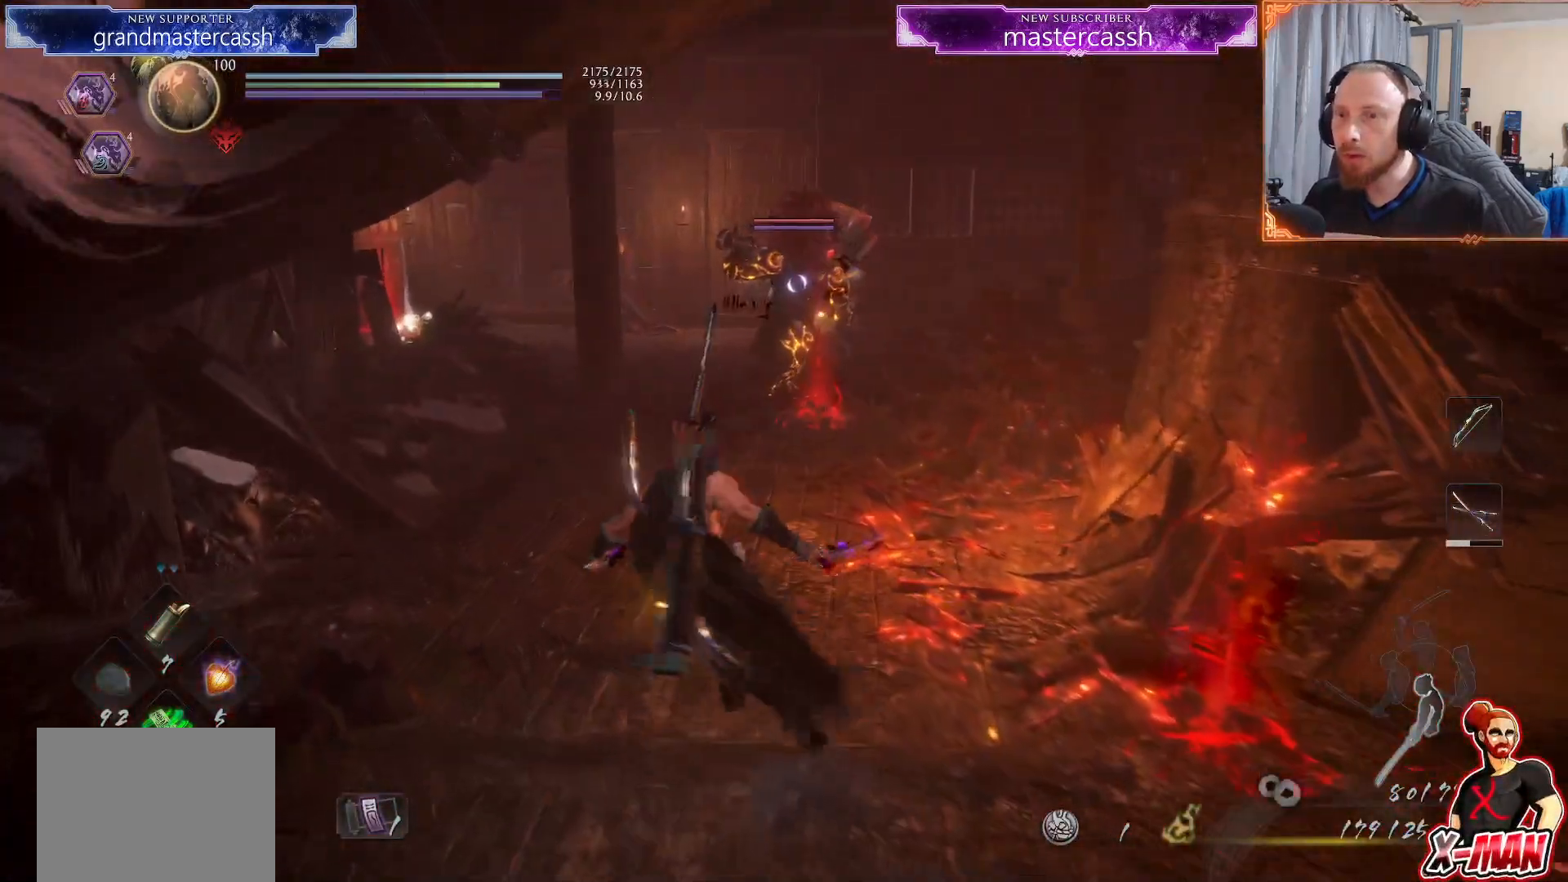
{"dt_ms": 500, "buttons": [], "left_stick": "up", "right_stick": "center", "events": []}
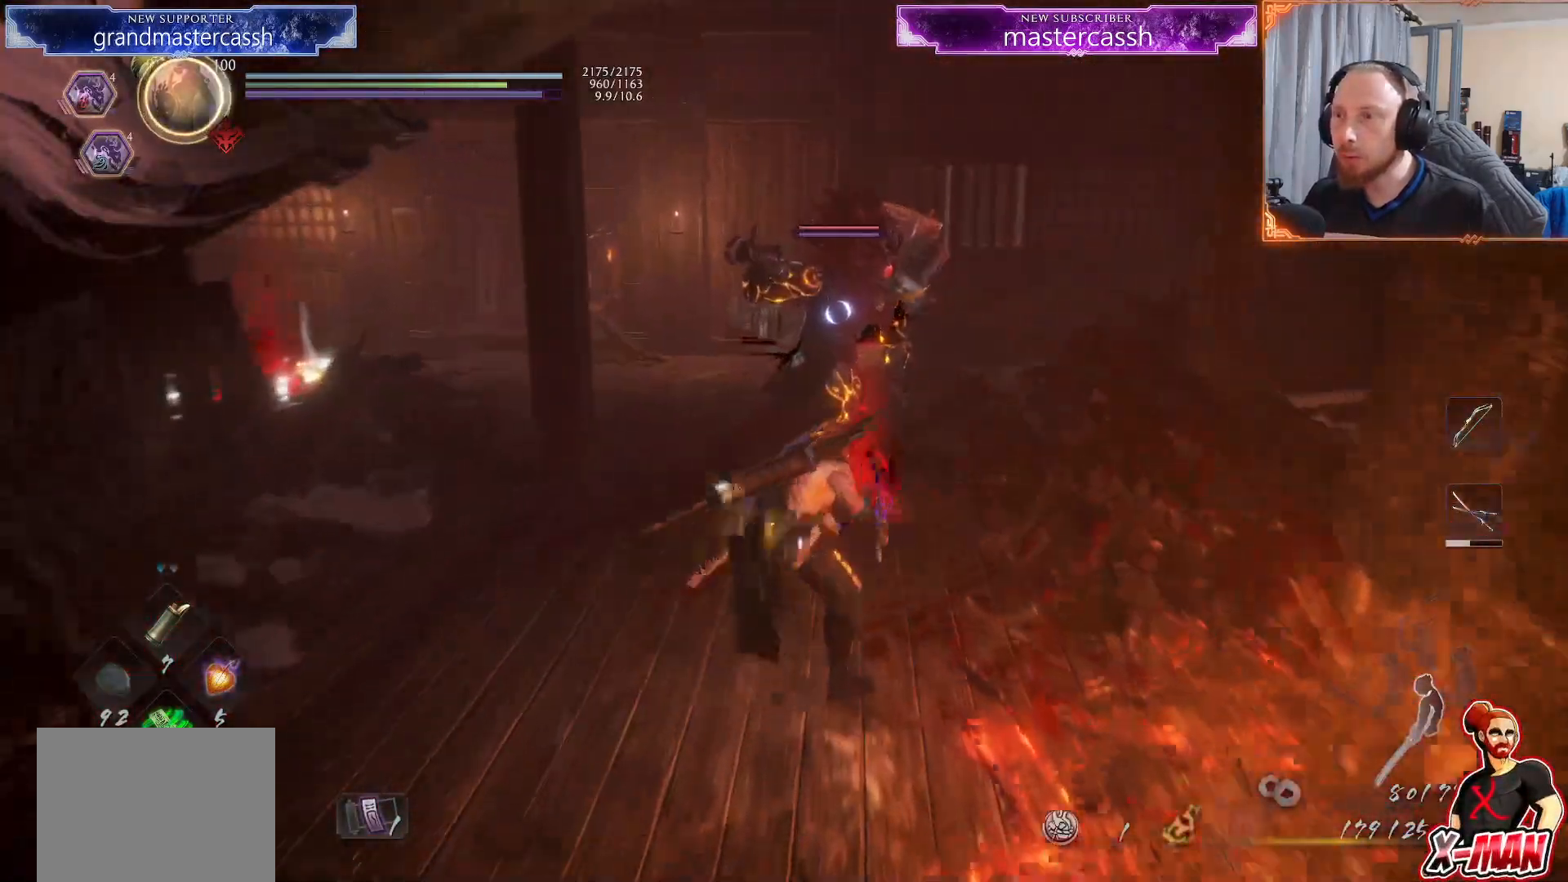
{"dt_ms": 500, "buttons": [], "left_stick": "down", "right_stick": "center", "events": [[283, "R2", "down"], [417, "left_stick", "down"], [450, "R2", "up"]]}
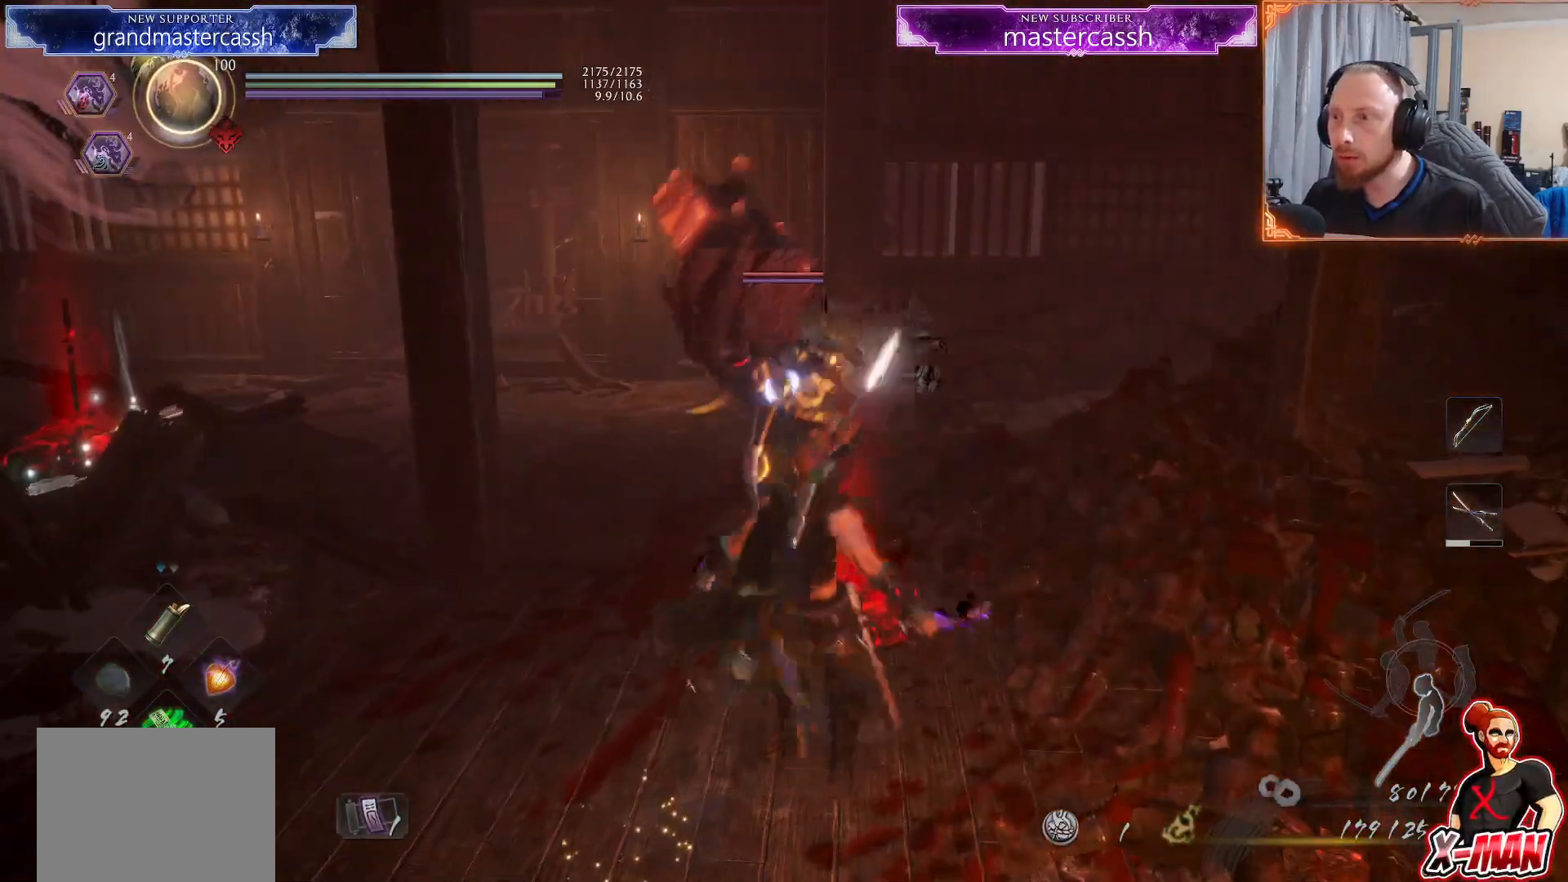
{"dt_ms": 500, "buttons": [], "left_stick": "up-right", "right_stick": "center", "events": [[33, "R2", "down"], [150, "L1", "down"], [167, "R2", "up"], [383, "L1", "up"], [417, "left_stick", "up-right"]]}
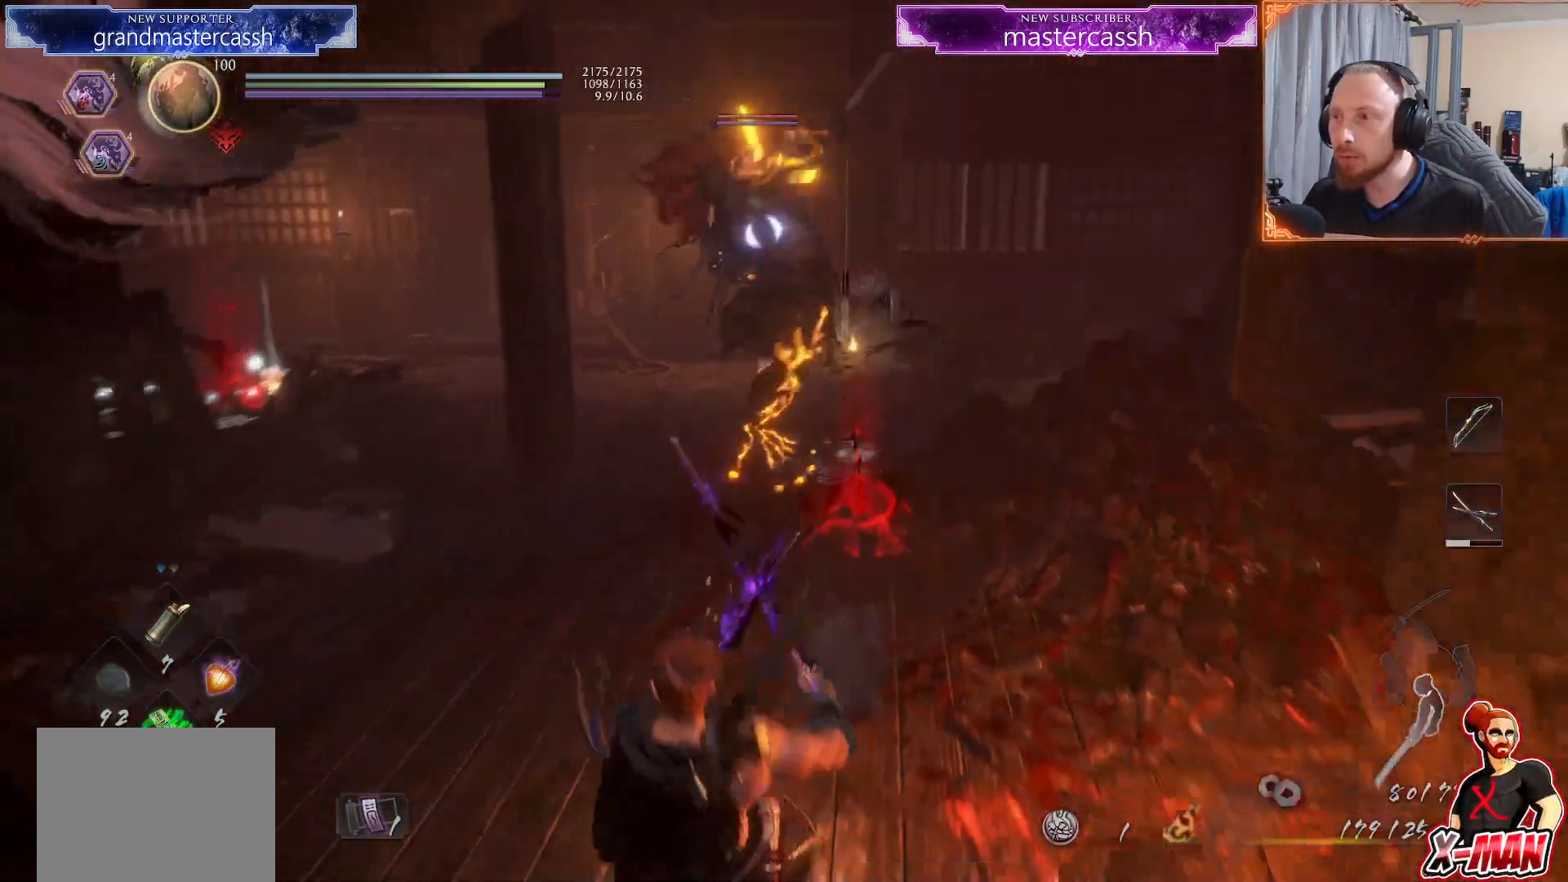
{"dt_ms": 500, "buttons": ["L1"], "left_stick": "up-right", "right_stick": "center", "events": [[100, "left_stick", "left"], [217, "L1", "down"], [233, "left_stick", "up-right"]]}
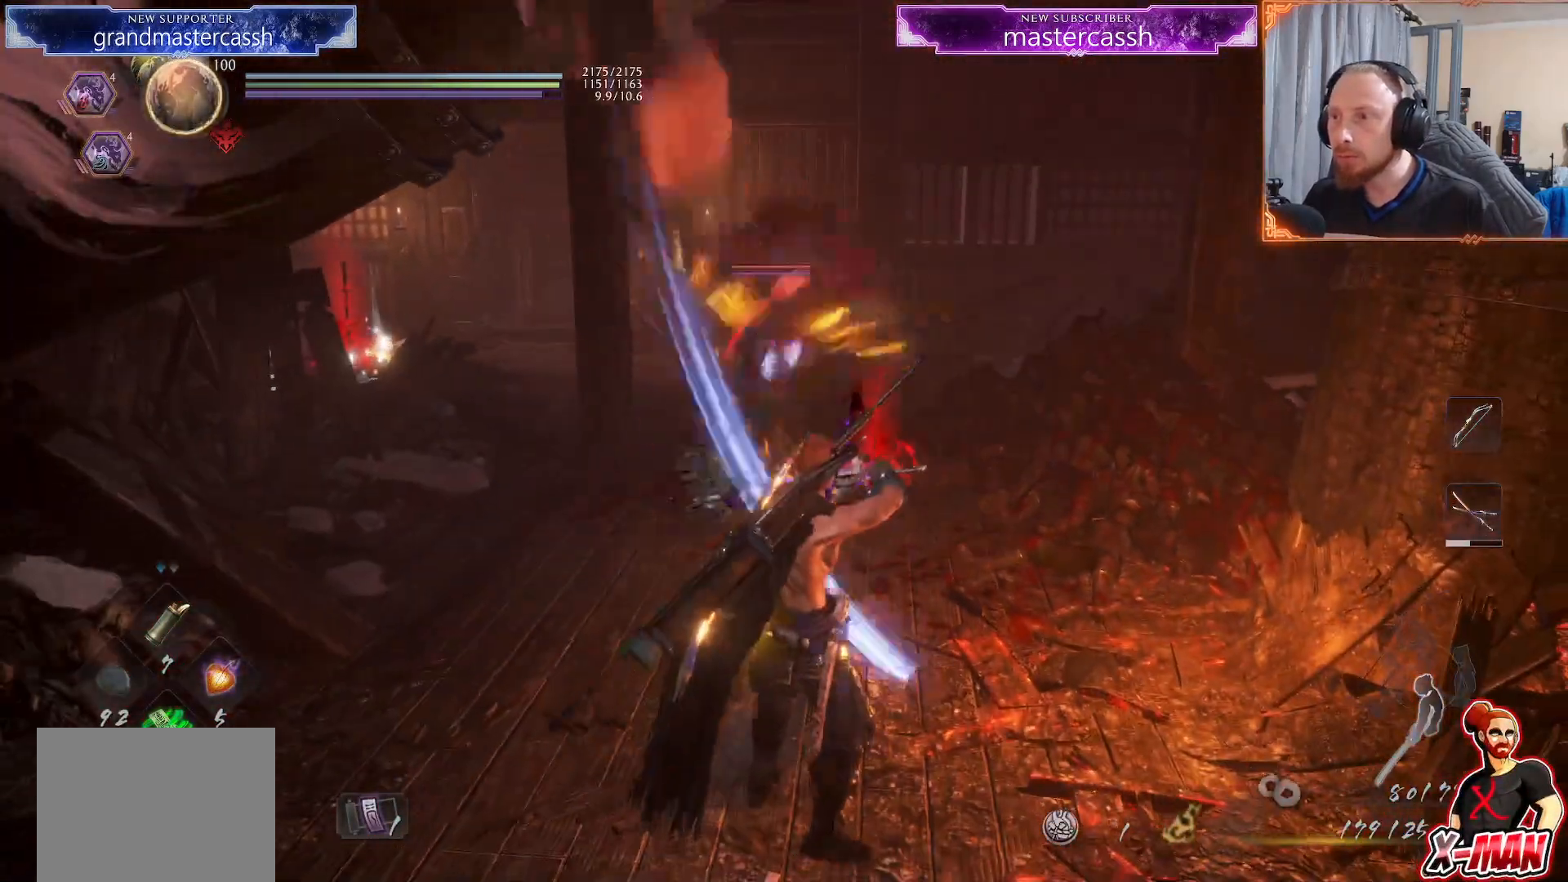
{"dt_ms": 500, "buttons": [], "left_stick": "left", "right_stick": "center", "events": [[150, "left_stick", "down"], [217, "L1", "up"], [450, "left_stick", "left"]]}
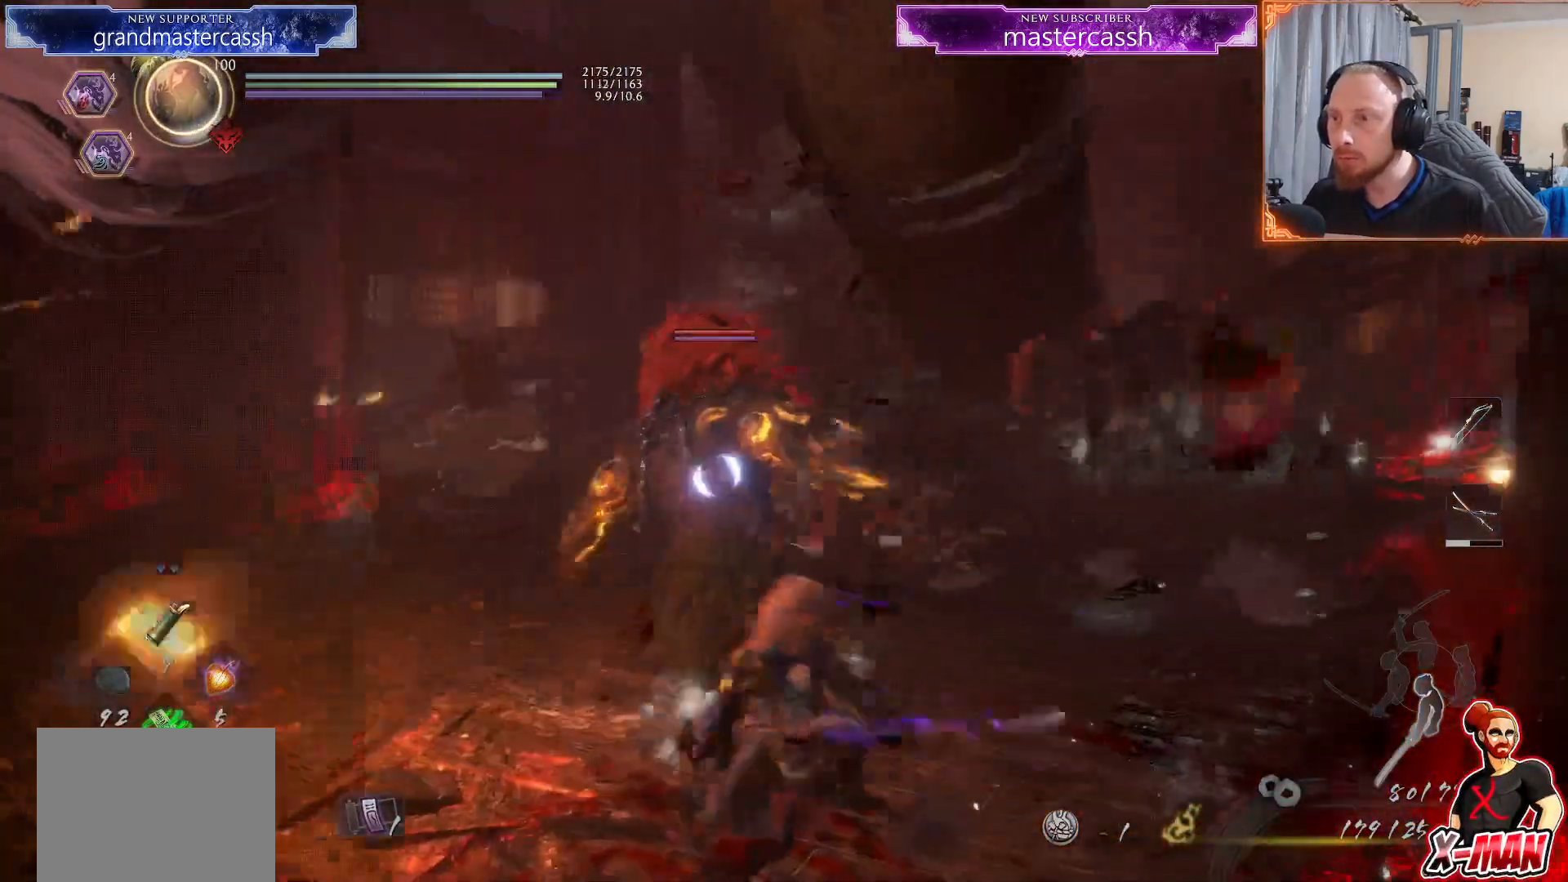
{"dt_ms": 500, "buttons": [], "left_stick": "up-right", "right_stick": "center", "events": [[117, "left_stick", "up-left"], [117, "right_stick", "right"], [183, "right_stick", "center"], [217, "R2", "down"], [267, "R2", "up"], [417, "left_stick", "up-right"]]}
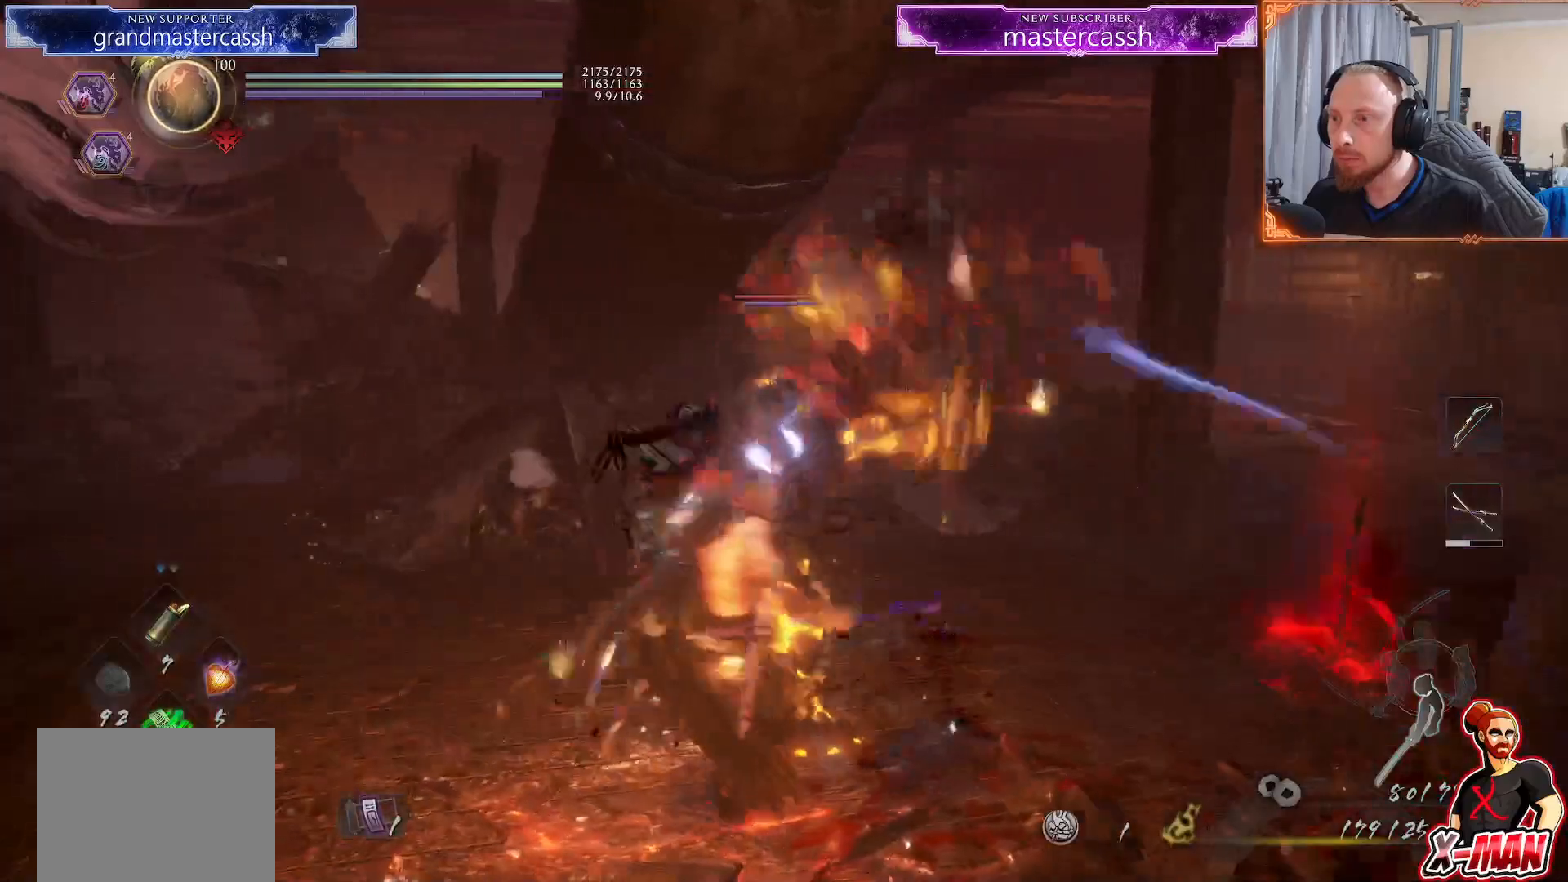
{"dt_ms": 500, "buttons": [], "left_stick": "up-right", "right_stick": "center", "events": [[83, "left_stick", "down-left"], [200, "left_stick", "up"], [217, "L1", "down"], [250, "left_stick", "up-right"], [450, "L1", "up"]]}
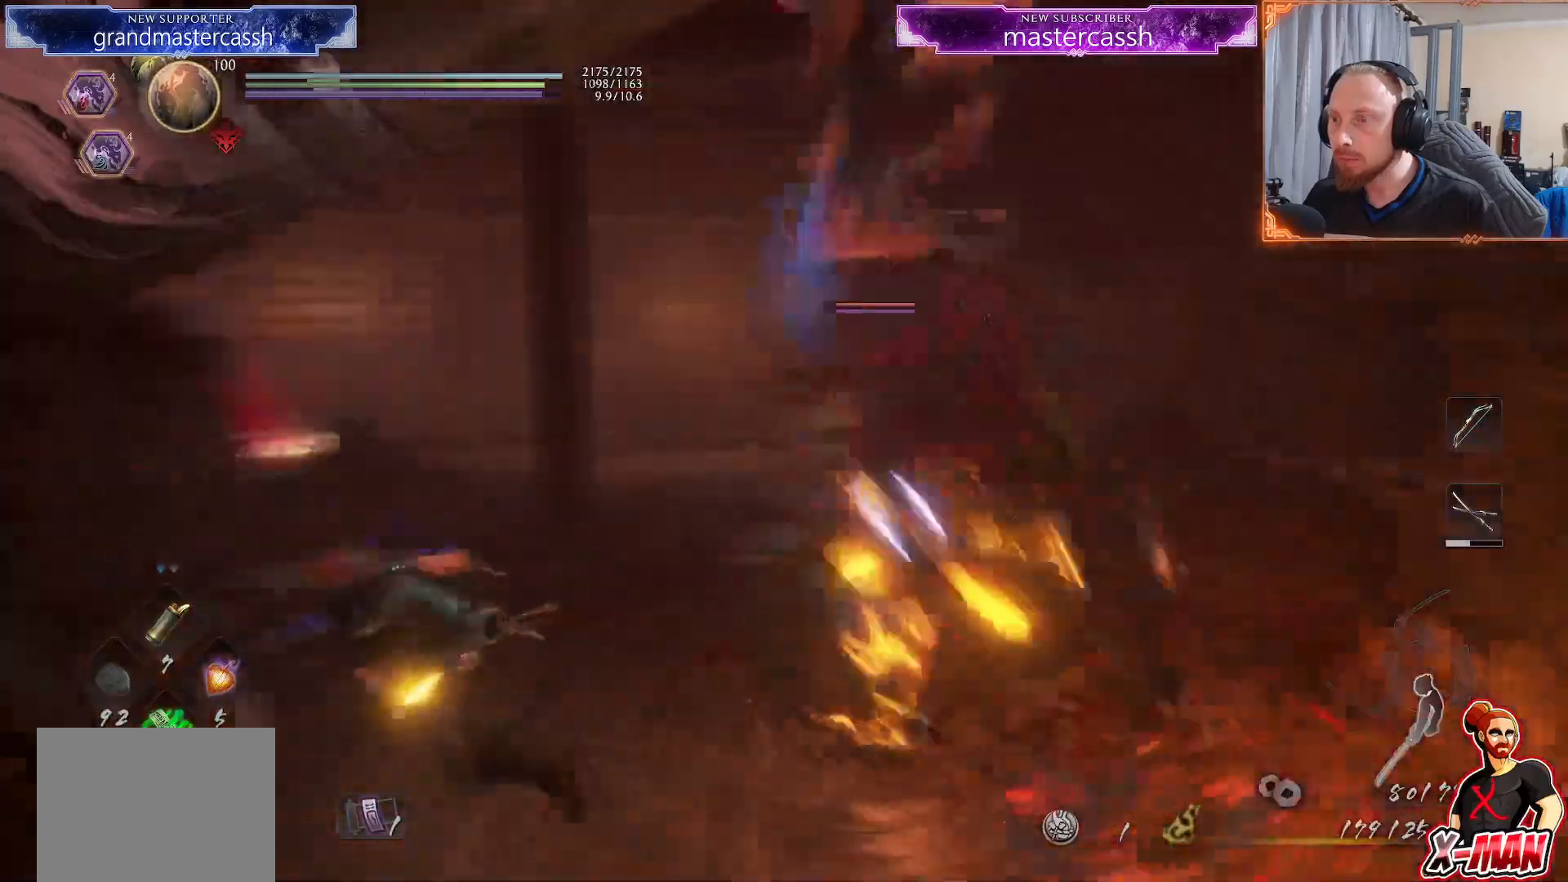
{"dt_ms": 500, "buttons": [], "left_stick": "up-right", "right_stick": "center", "events": [[33, "TRIANGLE", "down"], [133, "TRIANGLE", "up"], [317, "SQUARE", "down"], [433, "SQUARE", "up"]]}
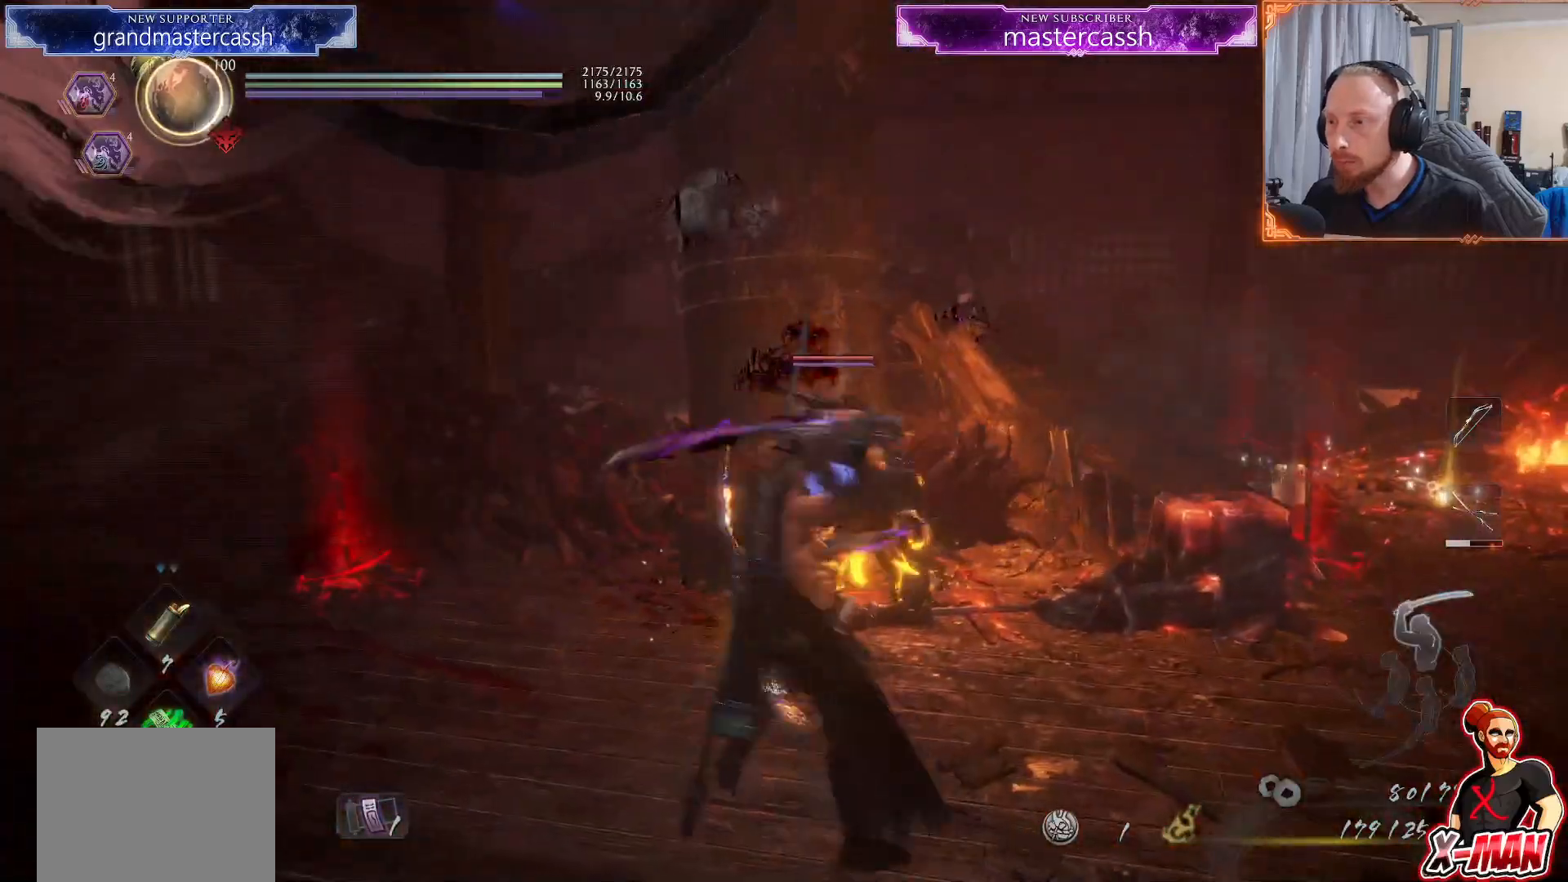
{"dt_ms": 500, "buttons": ["TRIANGLE", "L1"], "left_stick": "up-right", "right_stick": "center", "events": [[200, "left_stick", "center"], [250, "TRIANGLE", "down"], [333, "TRIANGLE", "up"], [333, "left_stick", "up-right"], [367, "L1", "down"], [417, "TRIANGLE", "down"]]}
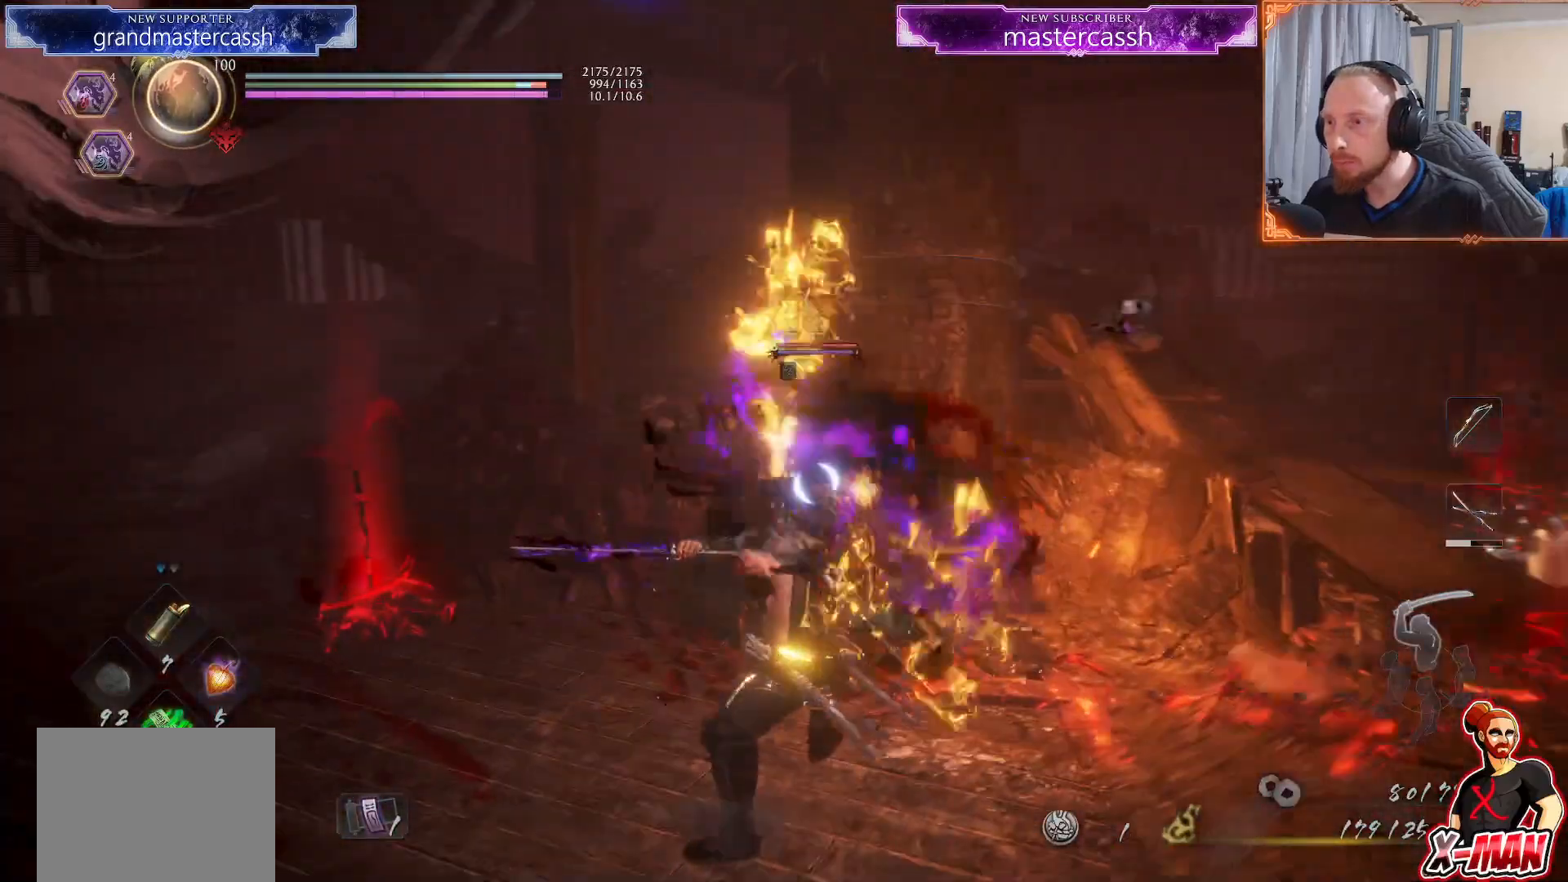
{"dt_ms": 500, "buttons": ["TRIANGLE", "L1"], "left_stick": "up-right", "right_stick": "center", "events": []}
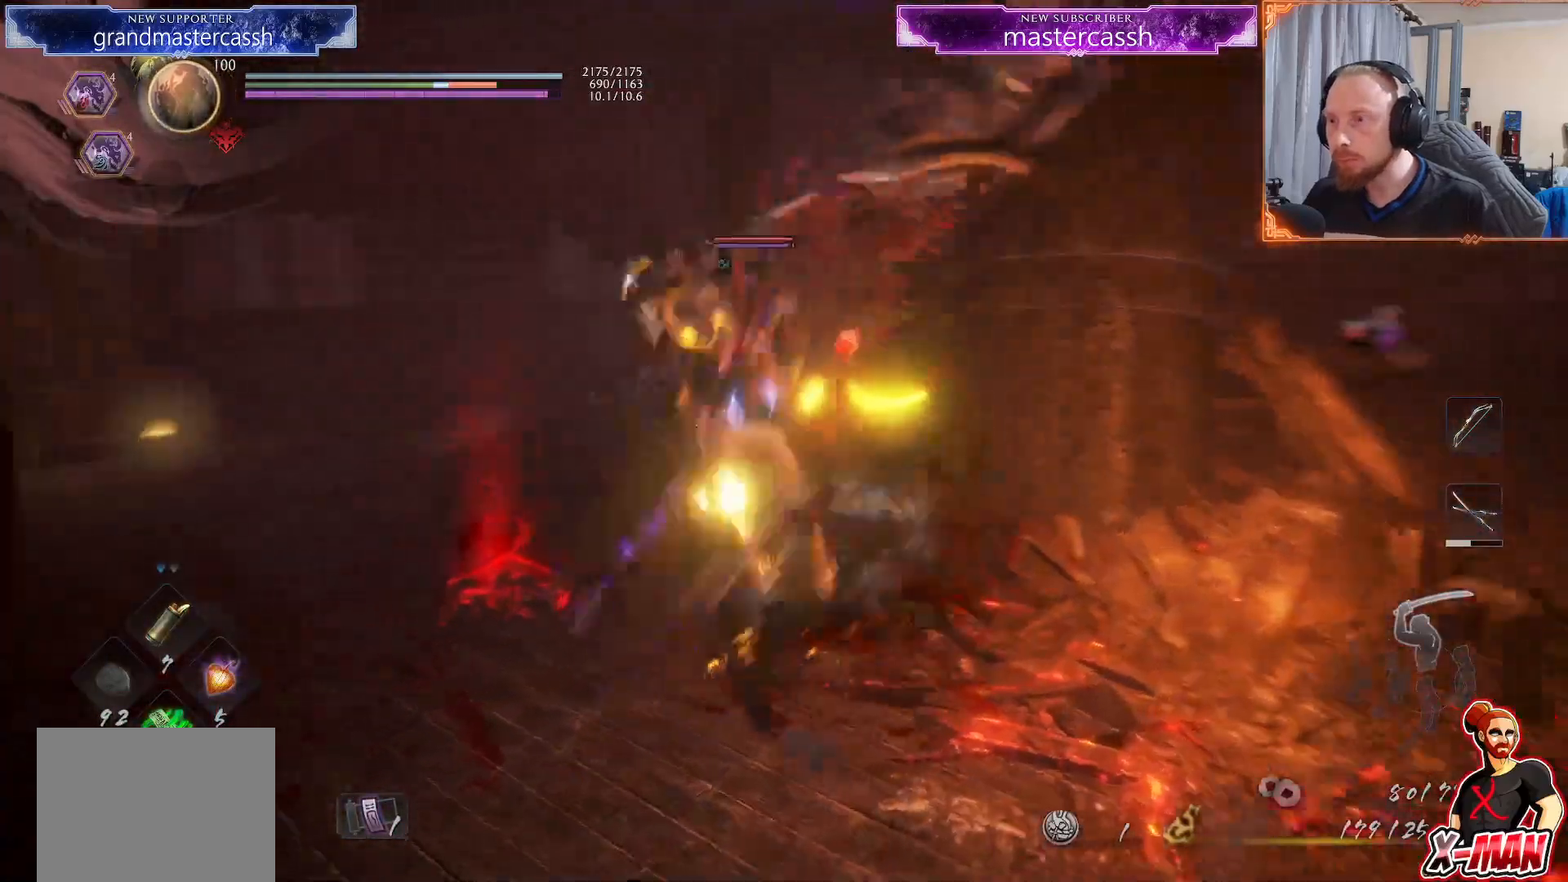
{"dt_ms": 1000, "buttons": [], "left_stick": "center", "right_stick": "center"}
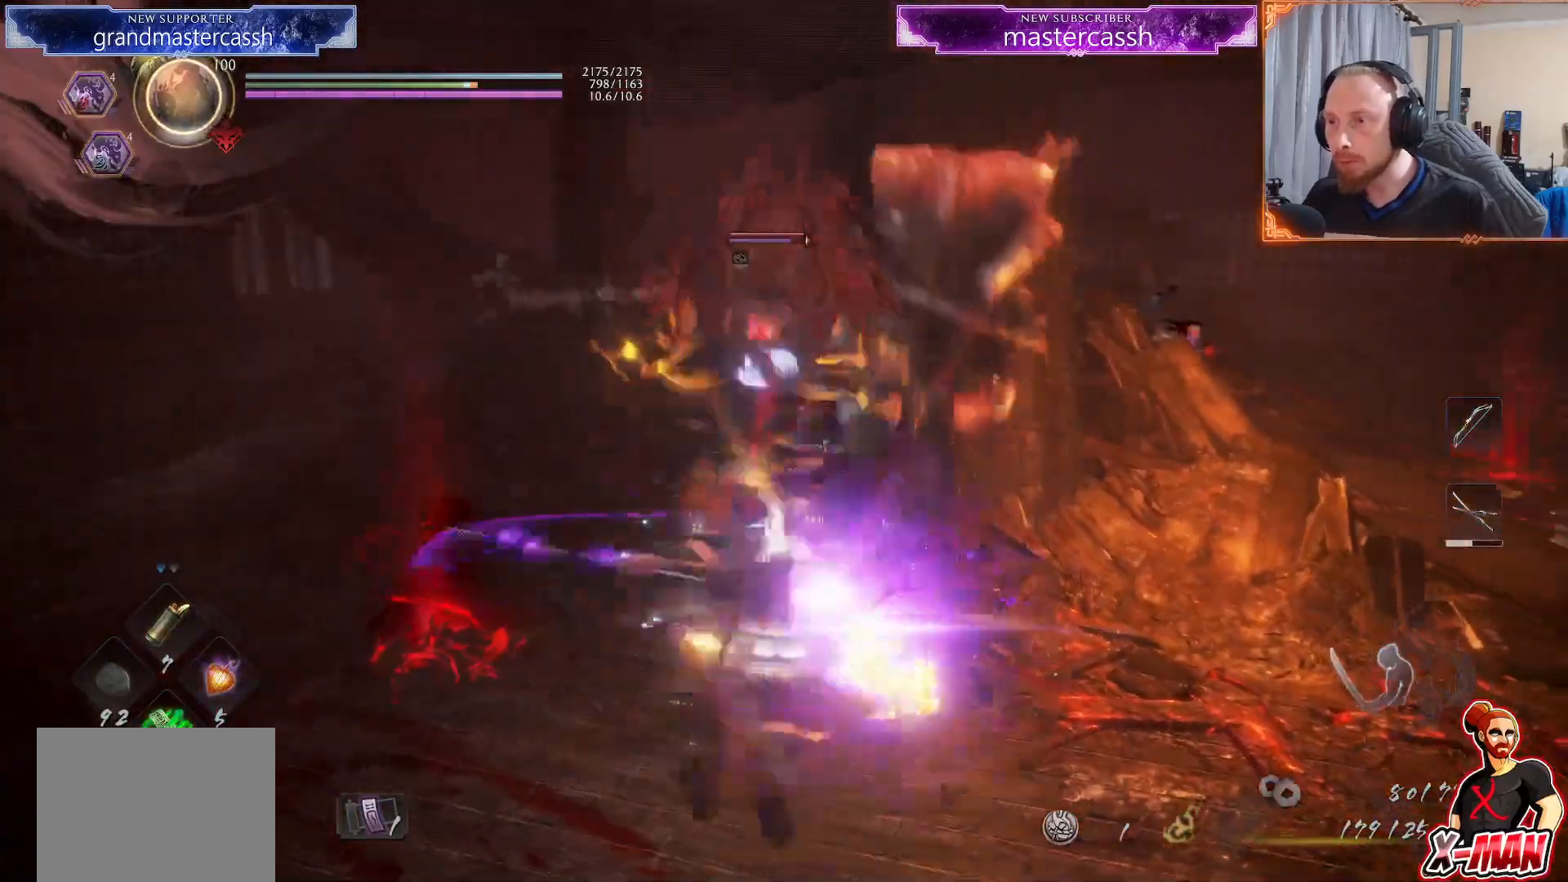
{"dt_ms": 500, "buttons": ["SQUARE"], "left_stick": "up-right", "right_stick": "center", "events": [[117, "R2", "down"], [233, "L1", "down"], [250, "left_stick", "up-right"], [283, "R2", "up"], [367, "L1", "up"], [400, "SQUARE", "down"]]}
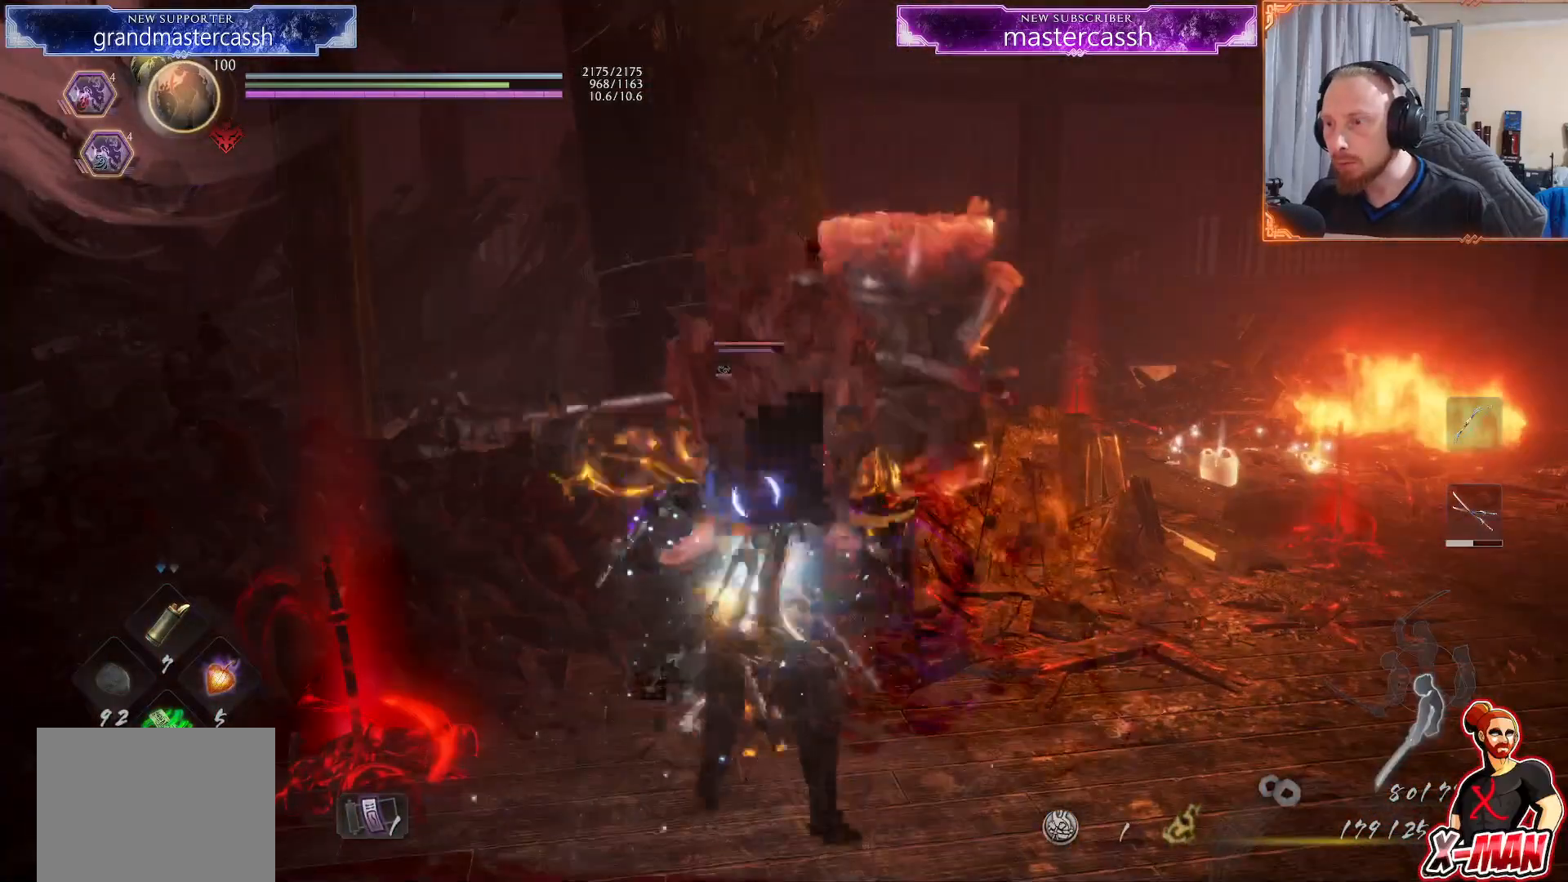
{"dt_ms": 500, "buttons": ["L1", "R2"], "left_stick": "down-right", "right_stick": "center", "events": [[17, "SQUARE", "up"], [183, "left_stick", "center"], [367, "R2", "down"], [450, "L1", "down"], [483, "left_stick", "down-right"]]}
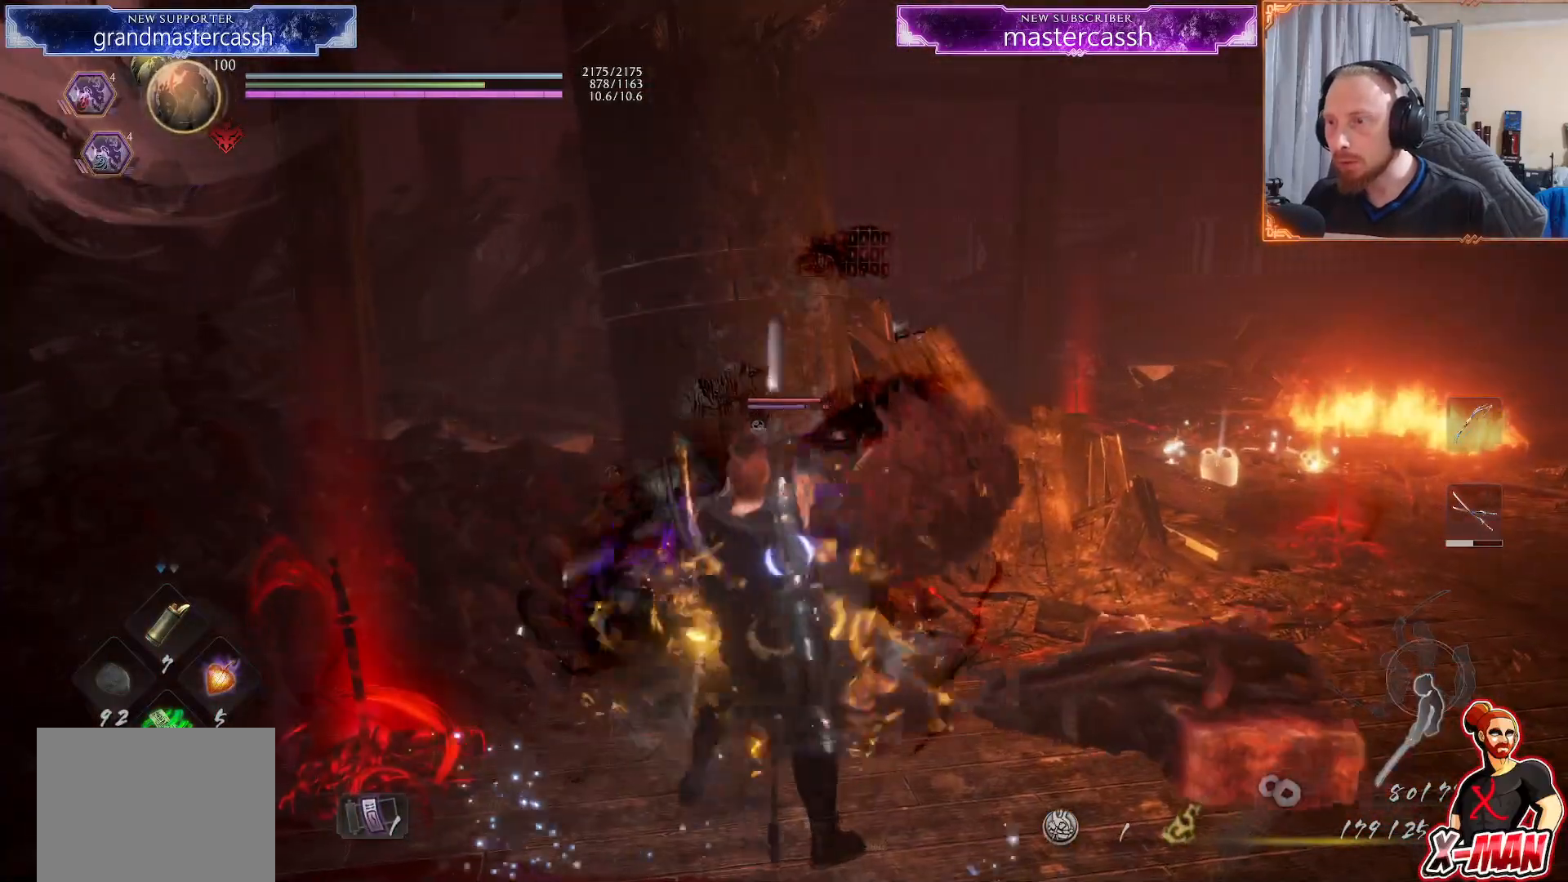
{"dt_ms": 500, "buttons": ["L1"], "left_stick": "left", "right_stick": "center", "events": [[17, "R2", "up"], [67, "L1", "up"], [100, "left_stick", "right"], [200, "left_stick", "down-right"], [400, "left_stick", "left"], [417, "L1", "down"]]}
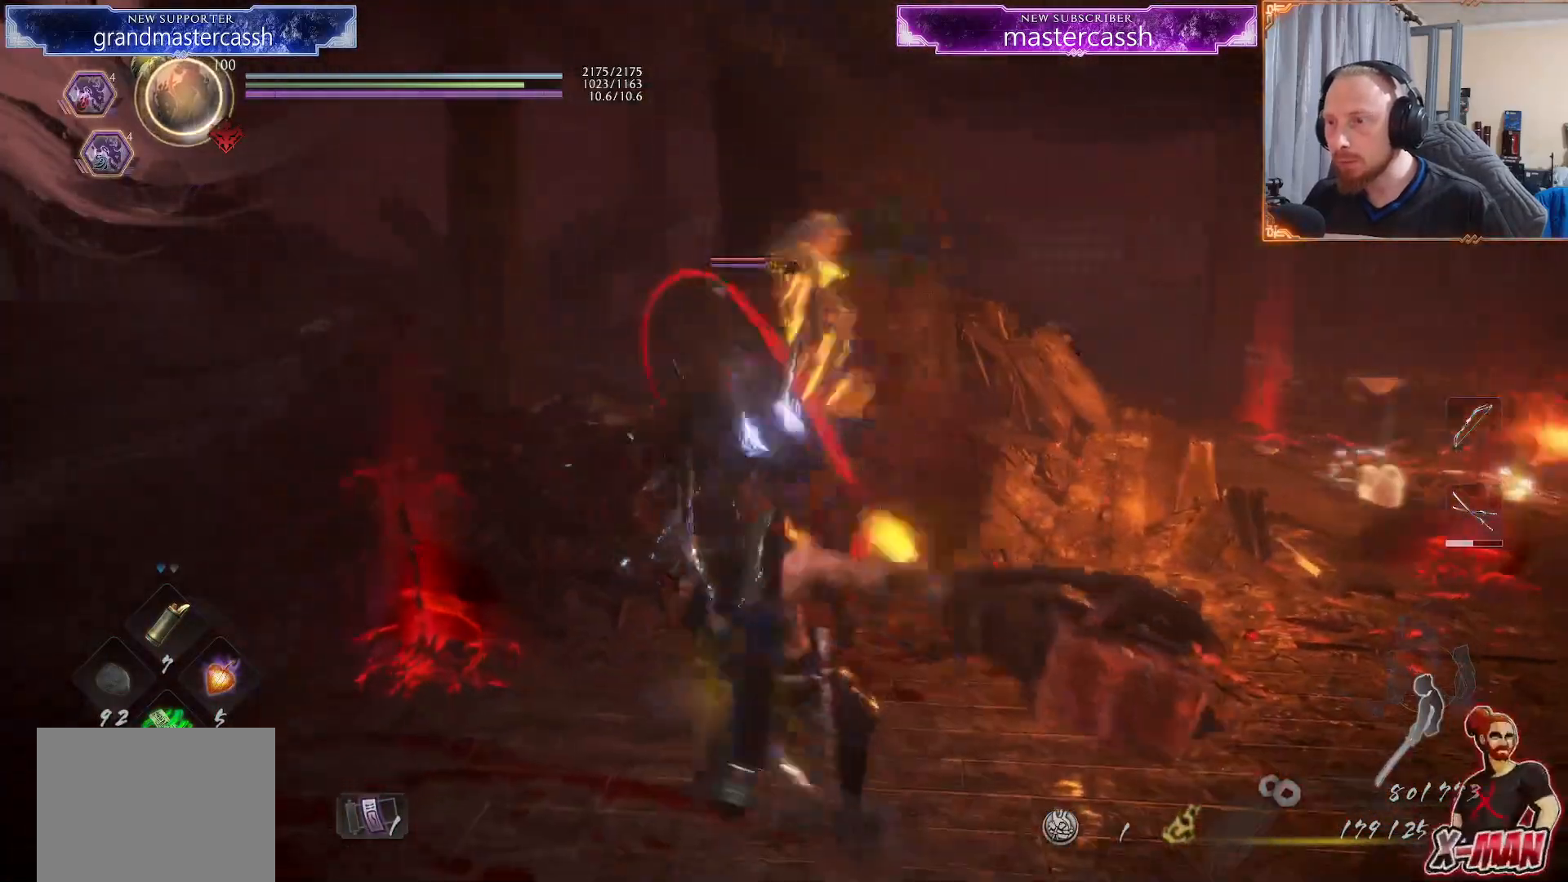
{"dt_ms": 500, "buttons": [], "left_stick": "up", "right_stick": "center", "events": [[17, "left_stick", "up-left"], [233, "left_stick", "up"], [483, "L1", "up"]]}
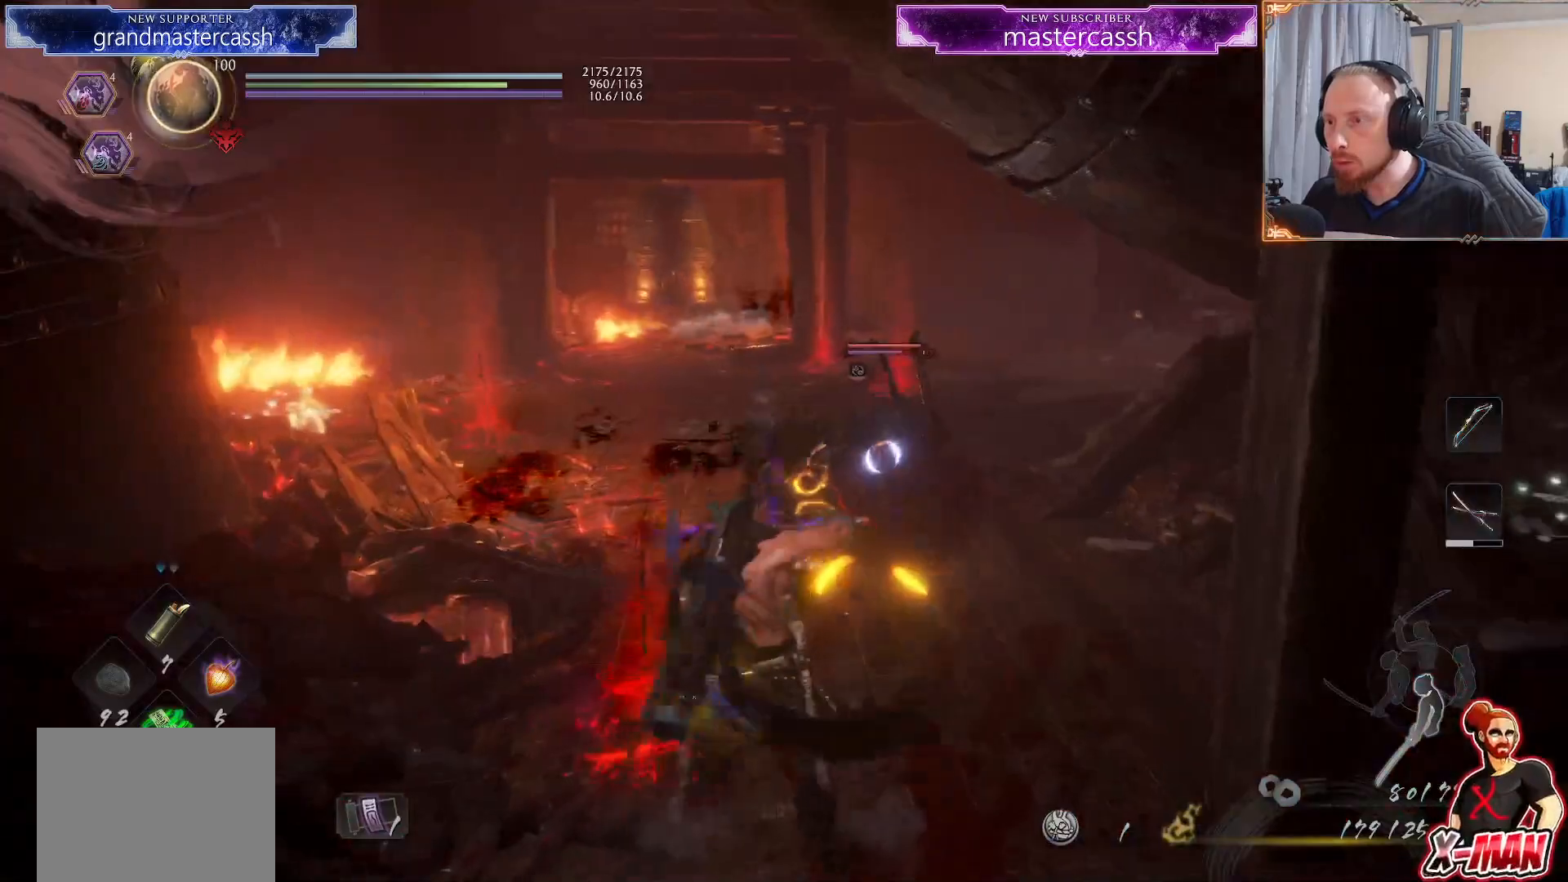
{"dt_ms": 500, "buttons": [], "left_stick": "up", "right_stick": "center", "events": [[17, "left_stick", "center"], [117, "R2", "down"], [167, "left_stick", "up"], [283, "R2", "up"]]}